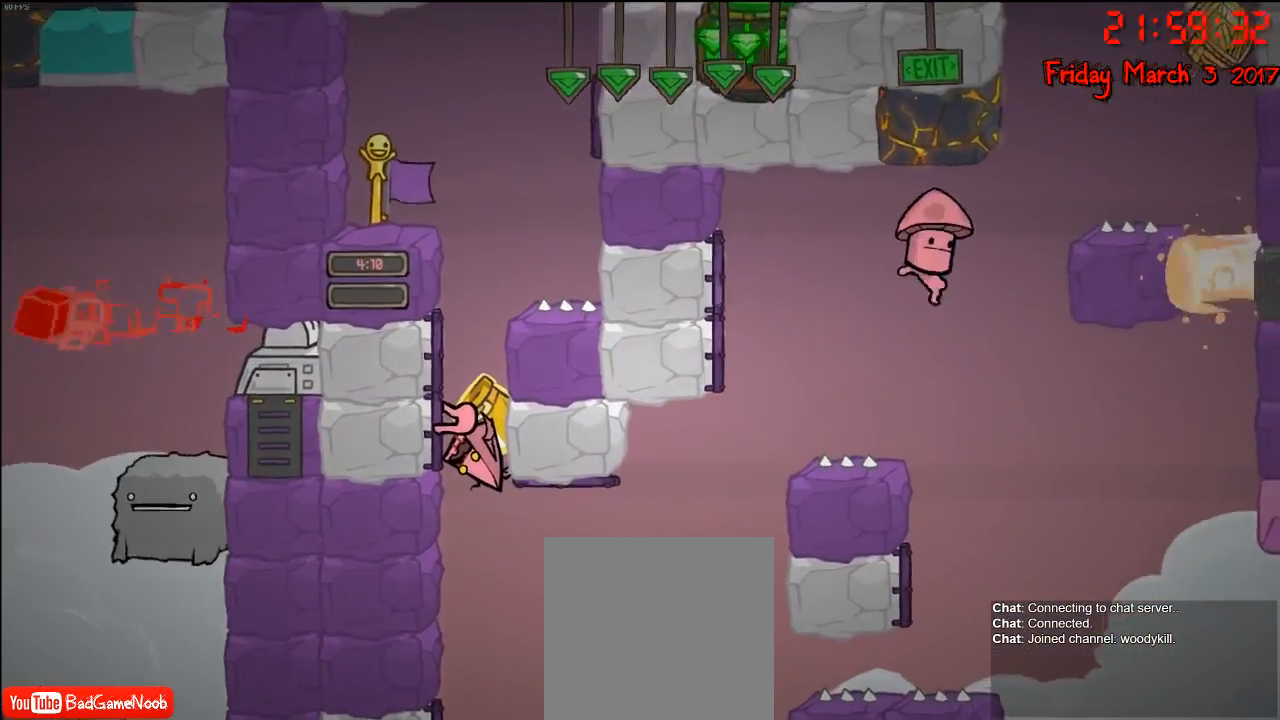
Gameplay with a controller (Xbox layout); each line is a JSON object with the inputs held at the frame after it. "events" lists button and stick changes between this image and that frame as [ms after this image, input, new state], when the widget could be followed in between.
{"buttons": ["R2"], "left_stick": "center", "right_stick": "center", "events": []}
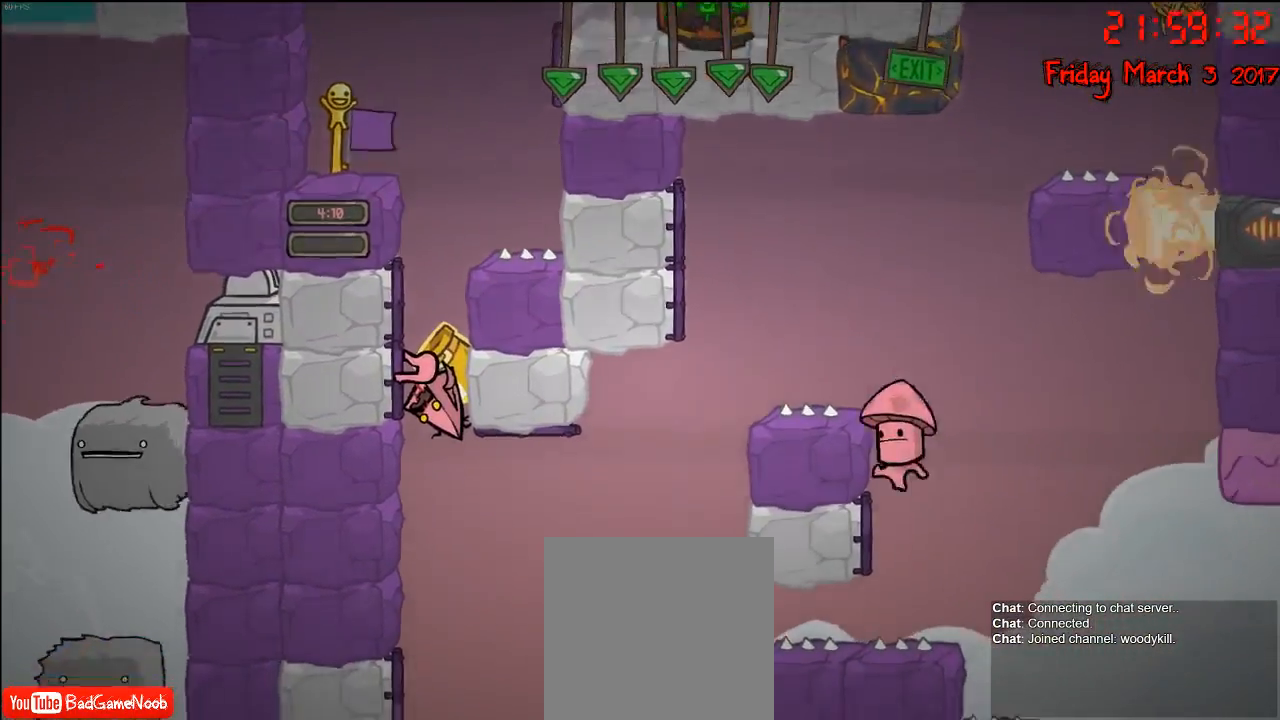
{"buttons": ["R2"], "left_stick": "center", "right_stick": "center", "events": []}
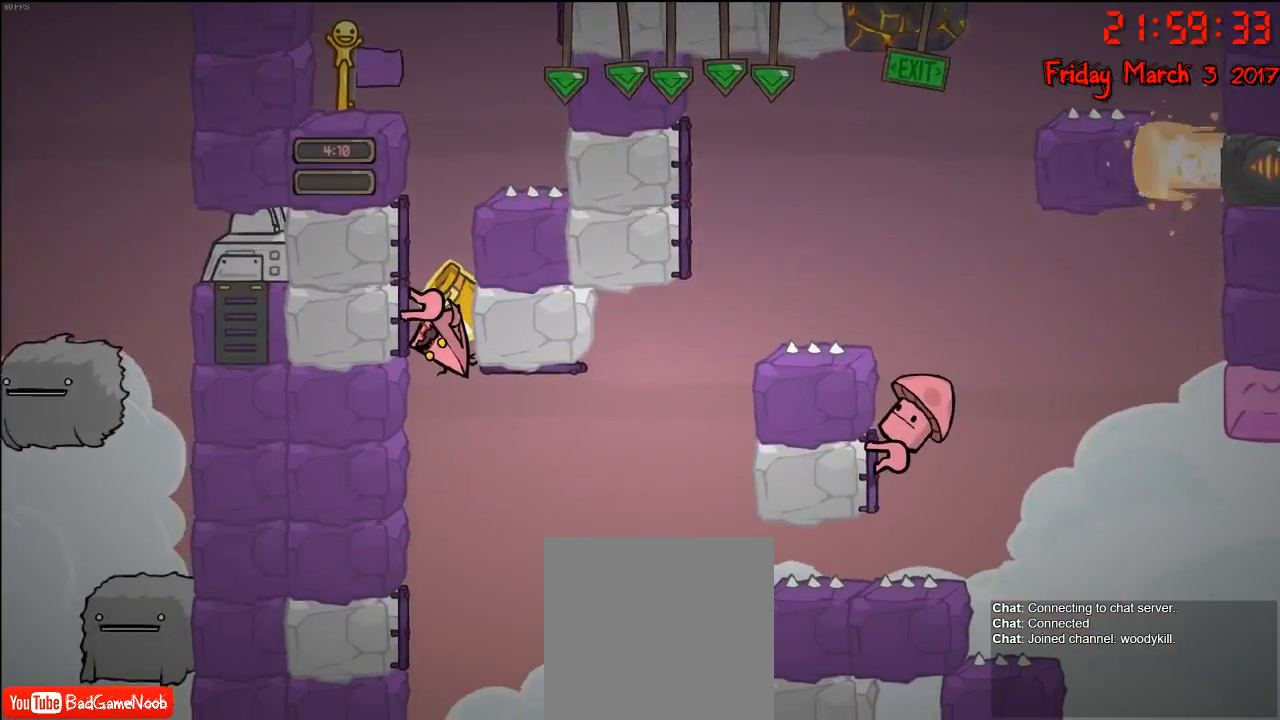
{"buttons": ["R2"], "left_stick": "center", "right_stick": "center", "events": []}
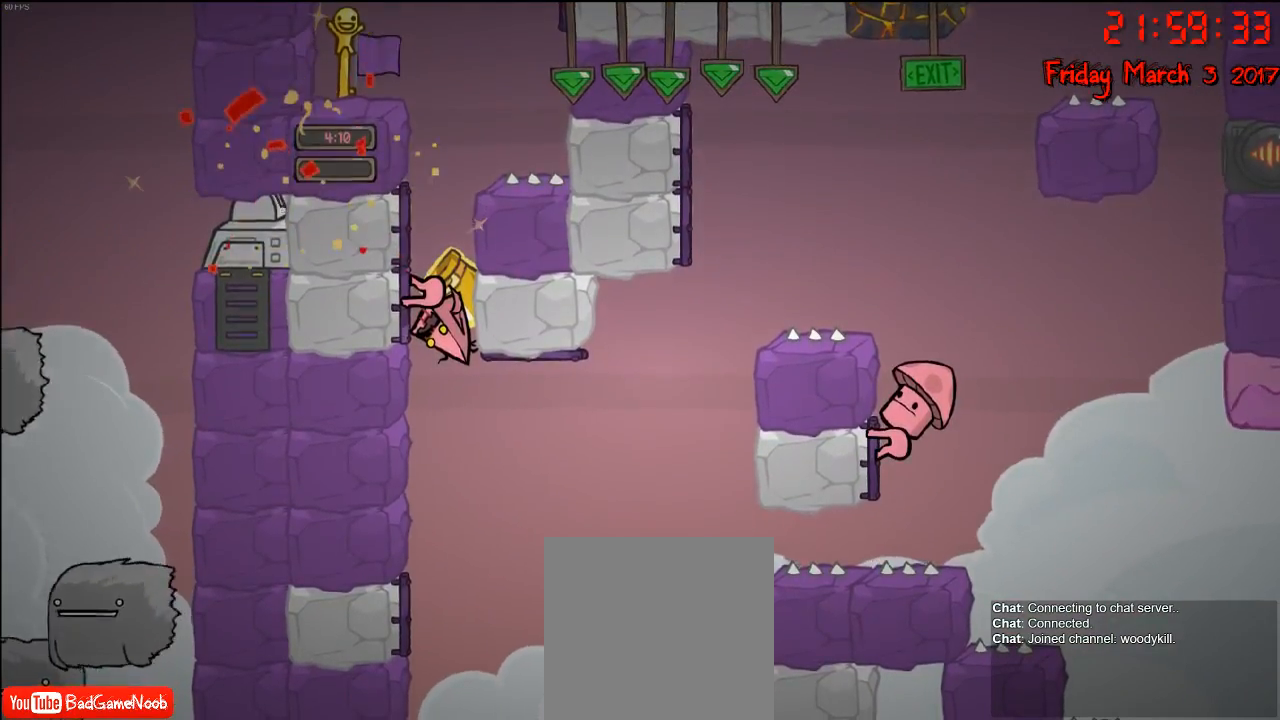
{"buttons": ["R2"], "left_stick": "center", "right_stick": "center", "events": []}
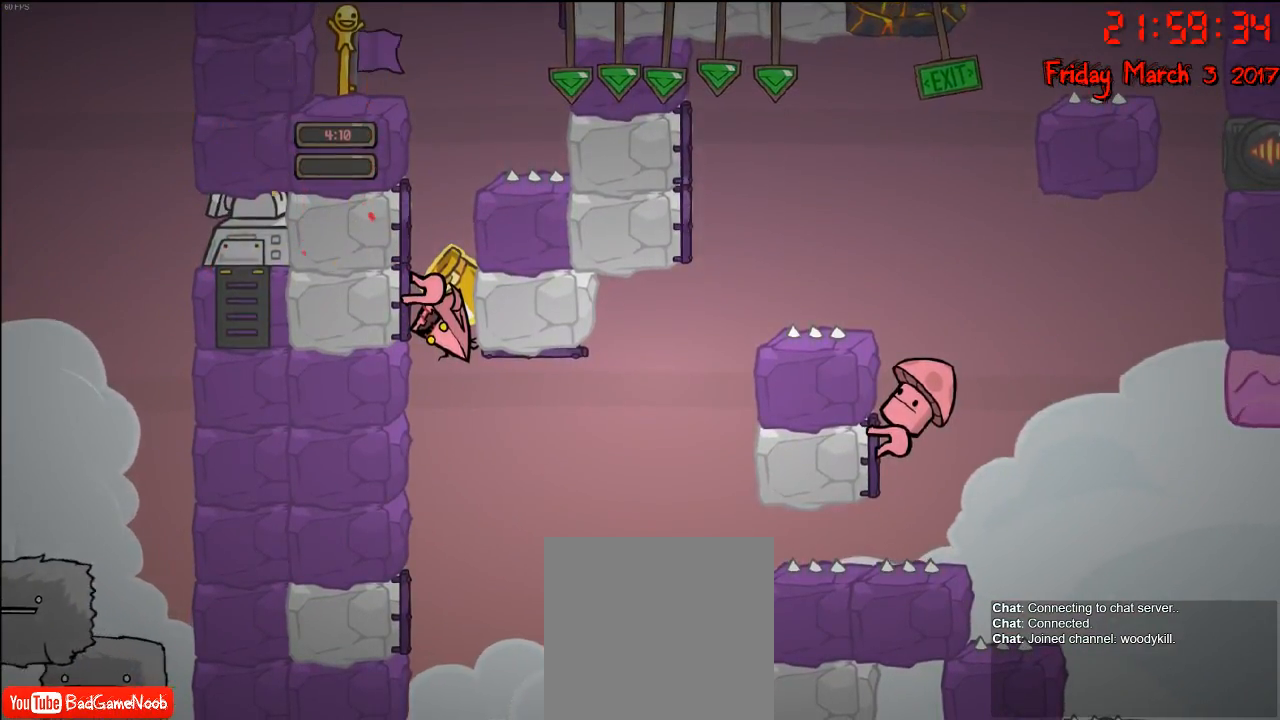
{"buttons": ["R2"], "left_stick": "center", "right_stick": "center", "events": []}
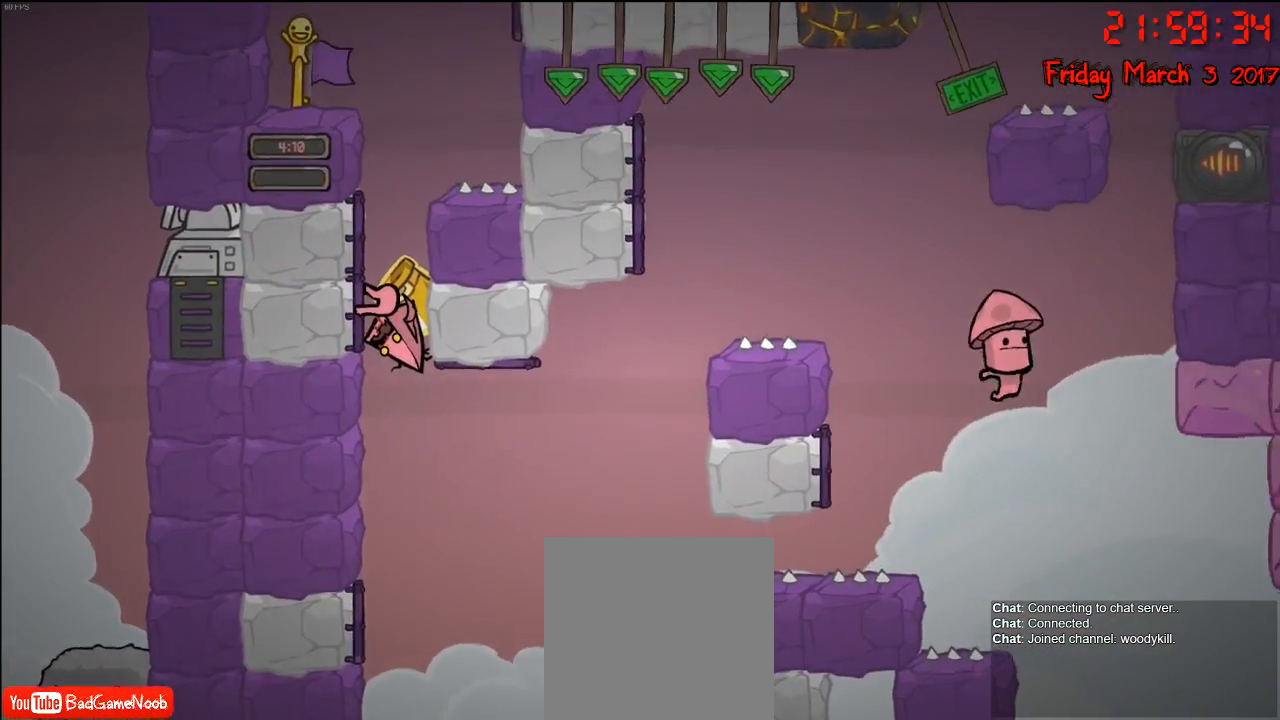
{"buttons": ["R2"], "left_stick": "center", "right_stick": "center", "events": []}
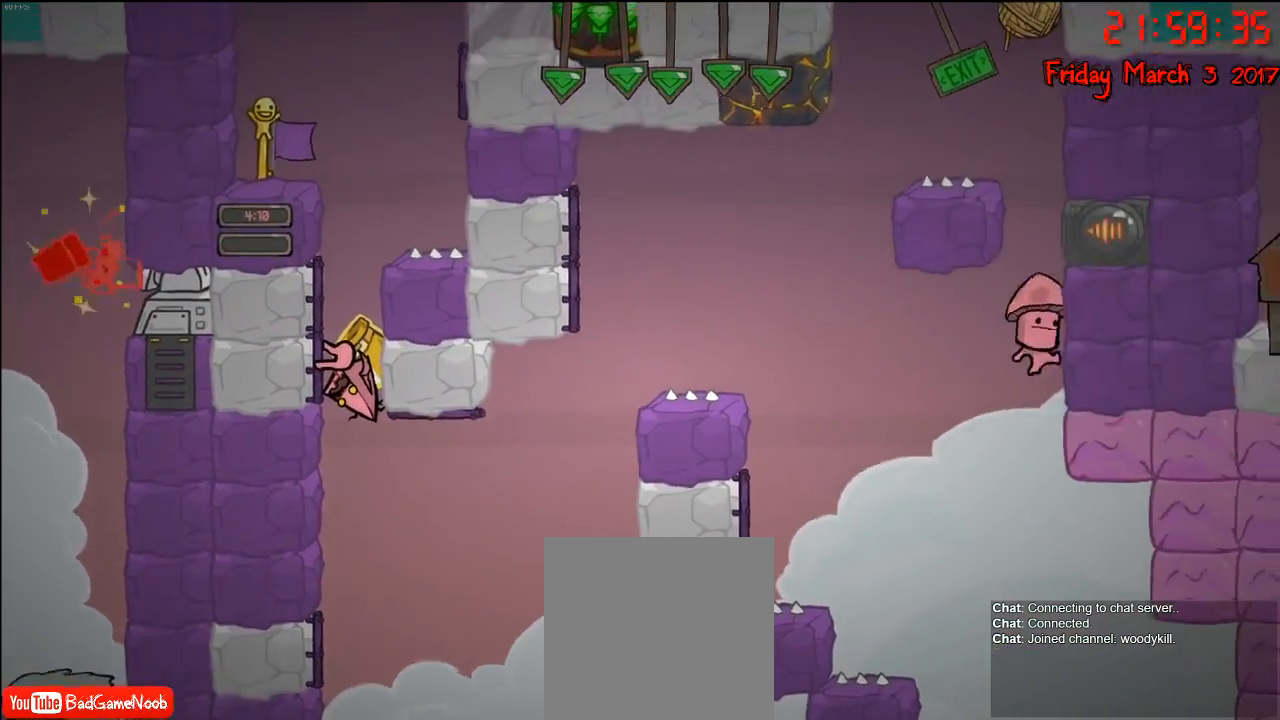
{"buttons": ["R2"], "left_stick": "center", "right_stick": "center", "events": []}
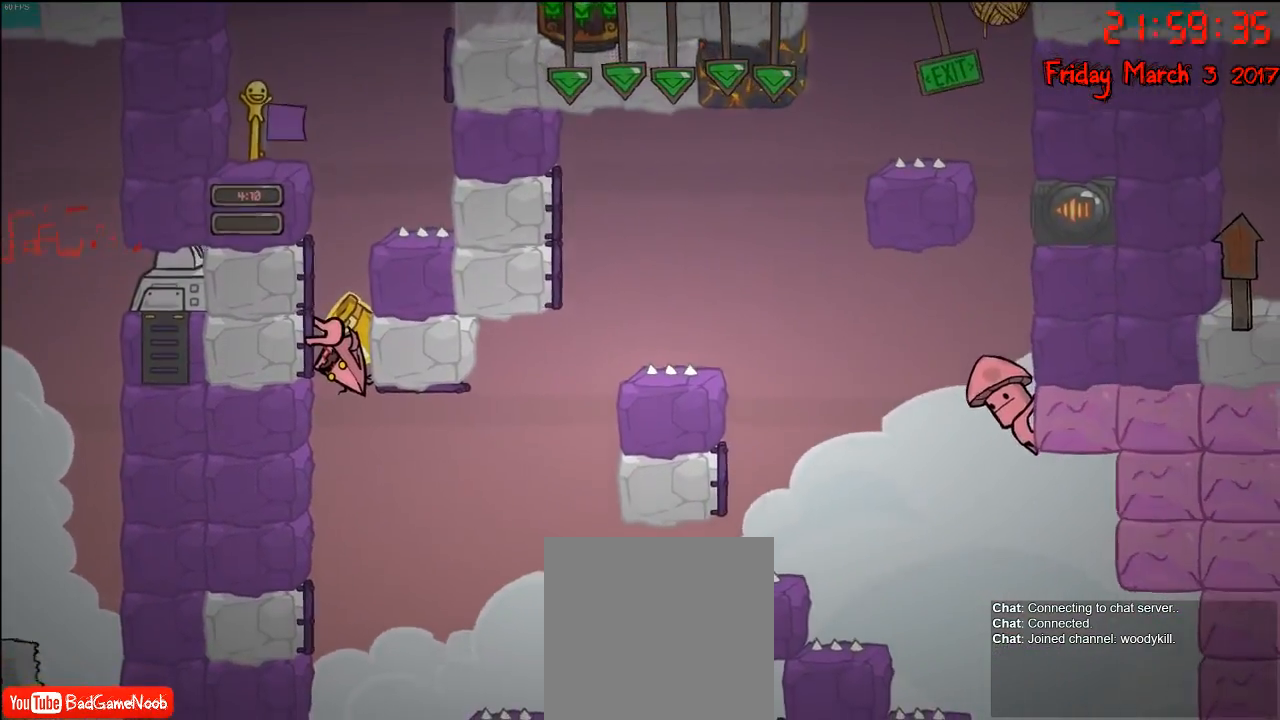
{"buttons": ["R2"], "left_stick": "center", "right_stick": "center", "events": []}
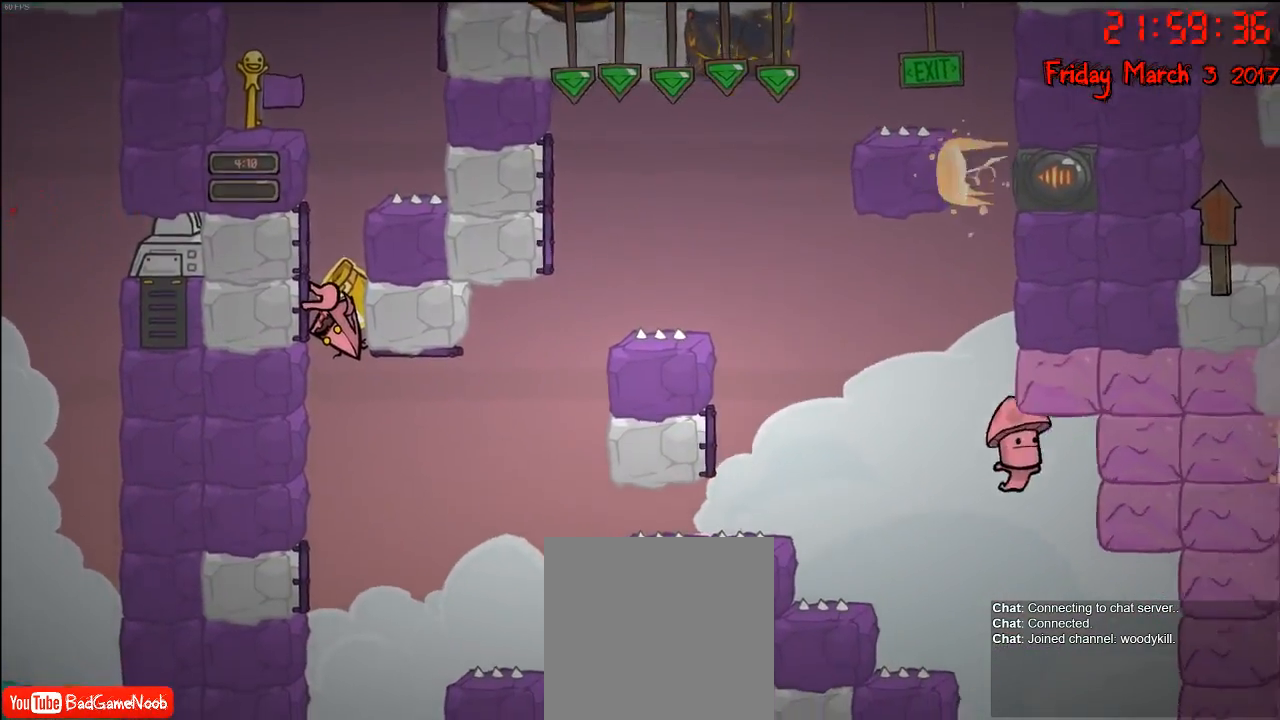
{"buttons": ["R2"], "left_stick": "center", "right_stick": "center", "events": []}
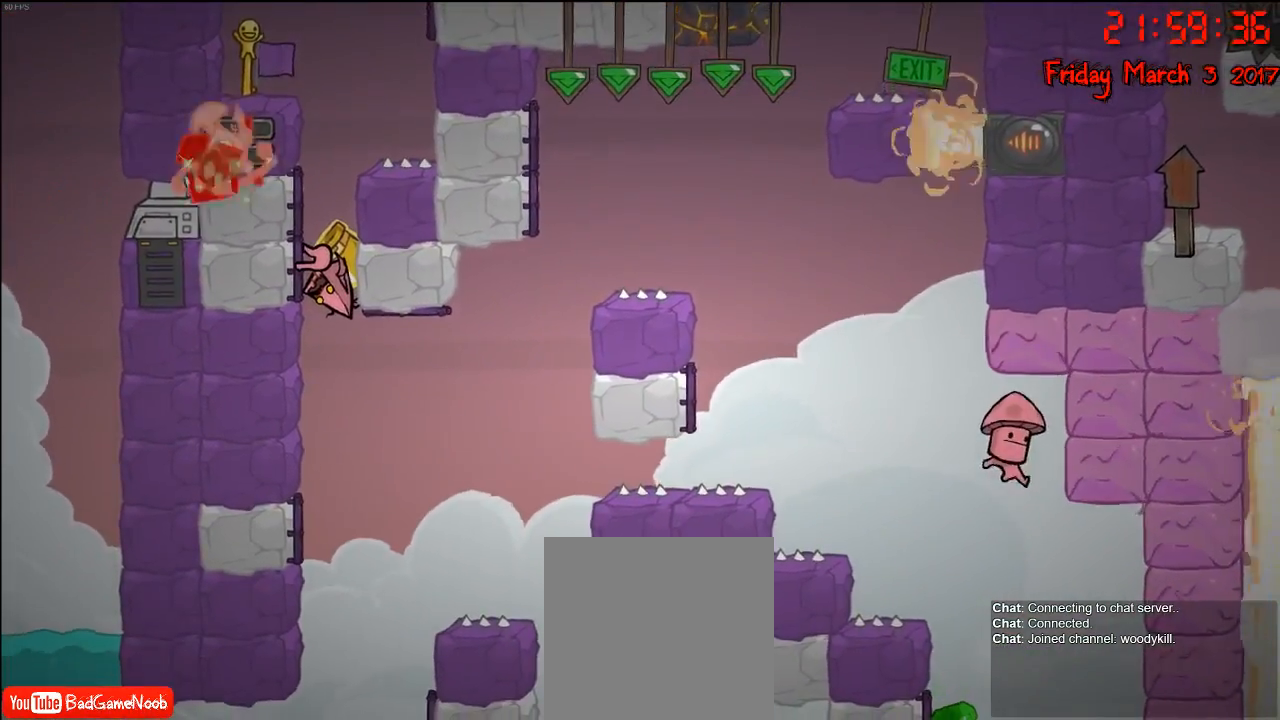
{"buttons": ["R2"], "left_stick": "center", "right_stick": "center", "events": []}
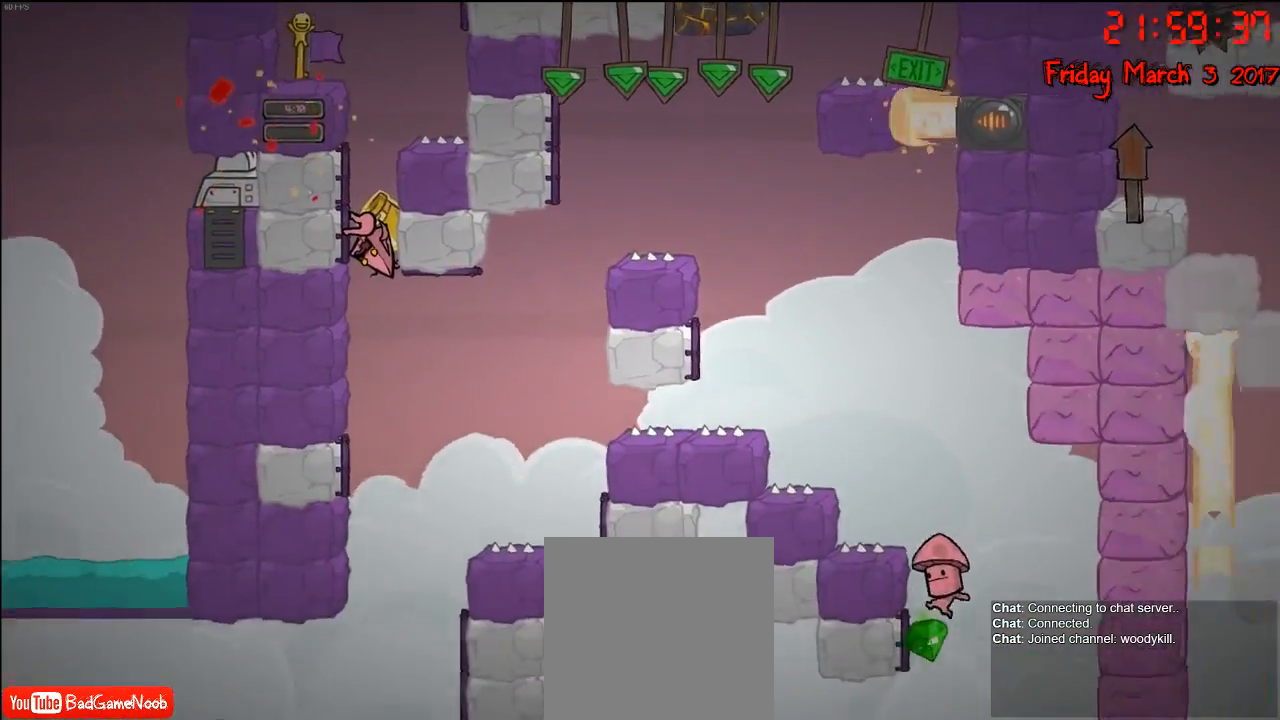
{"buttons": ["R2"], "left_stick": "center", "right_stick": "center", "events": []}
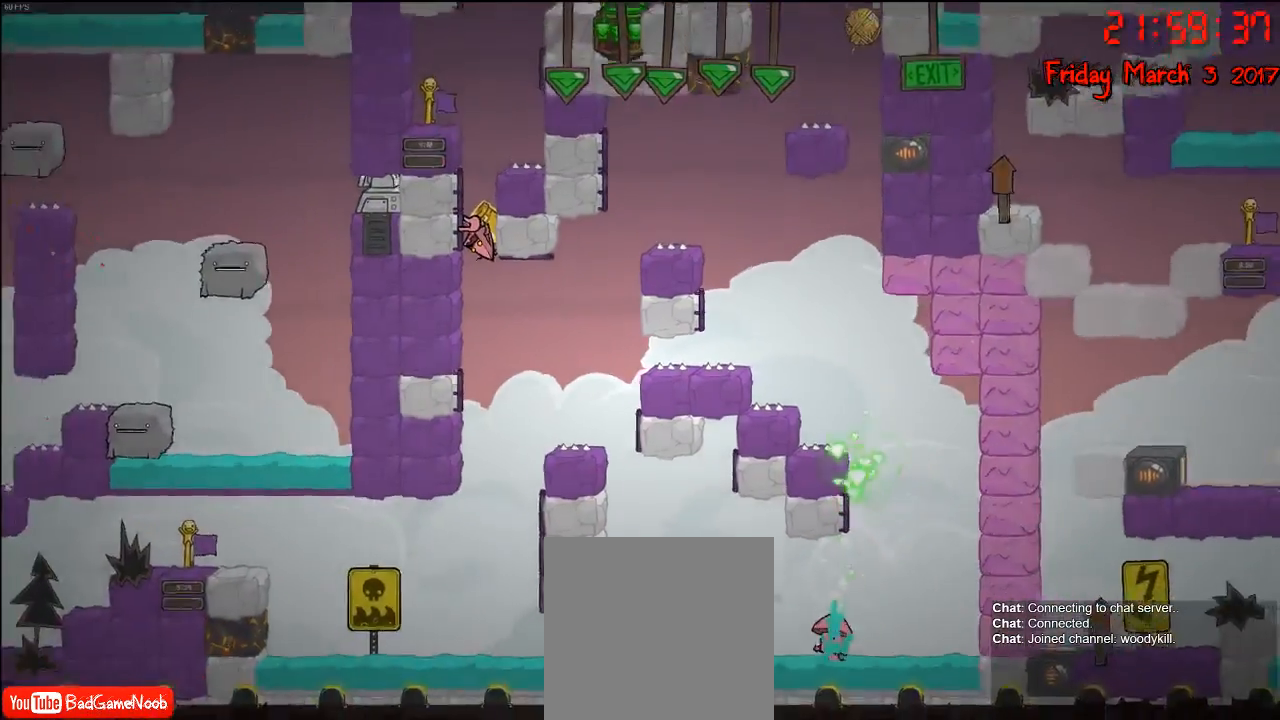
{"buttons": ["R2"], "left_stick": "center", "right_stick": "center", "events": []}
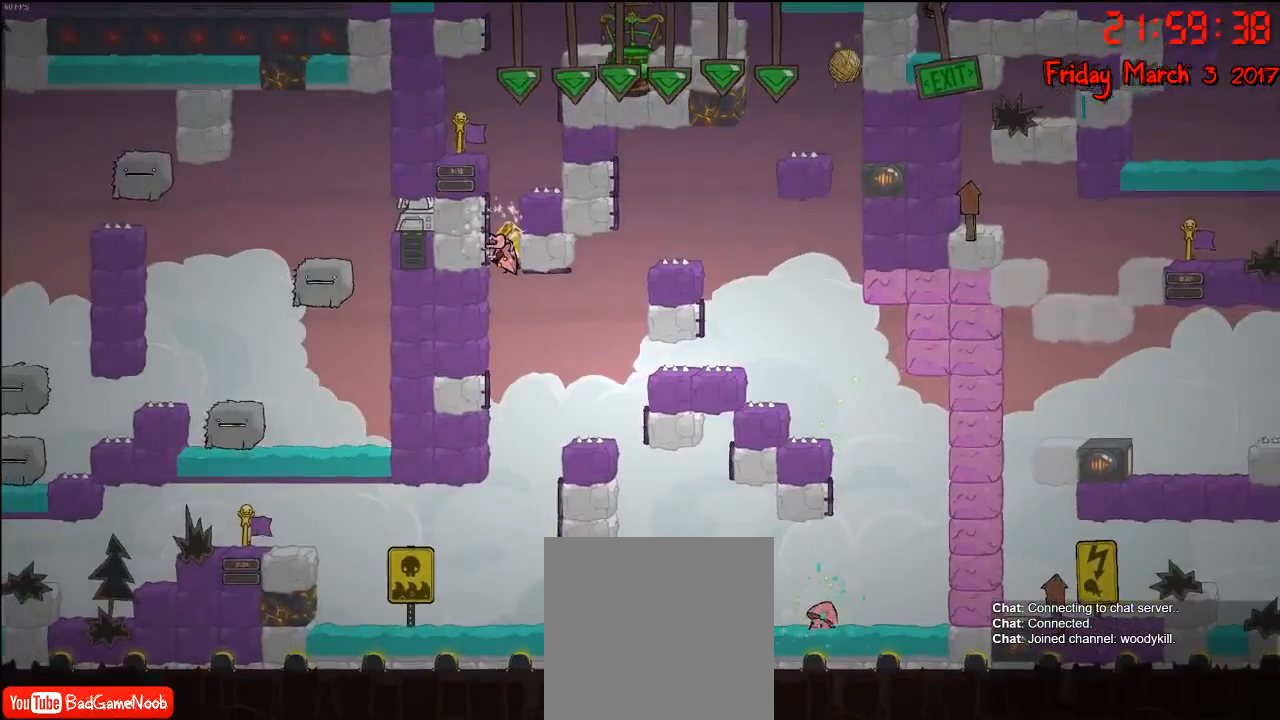
{"buttons": ["R2"], "left_stick": "center", "right_stick": "center", "events": []}
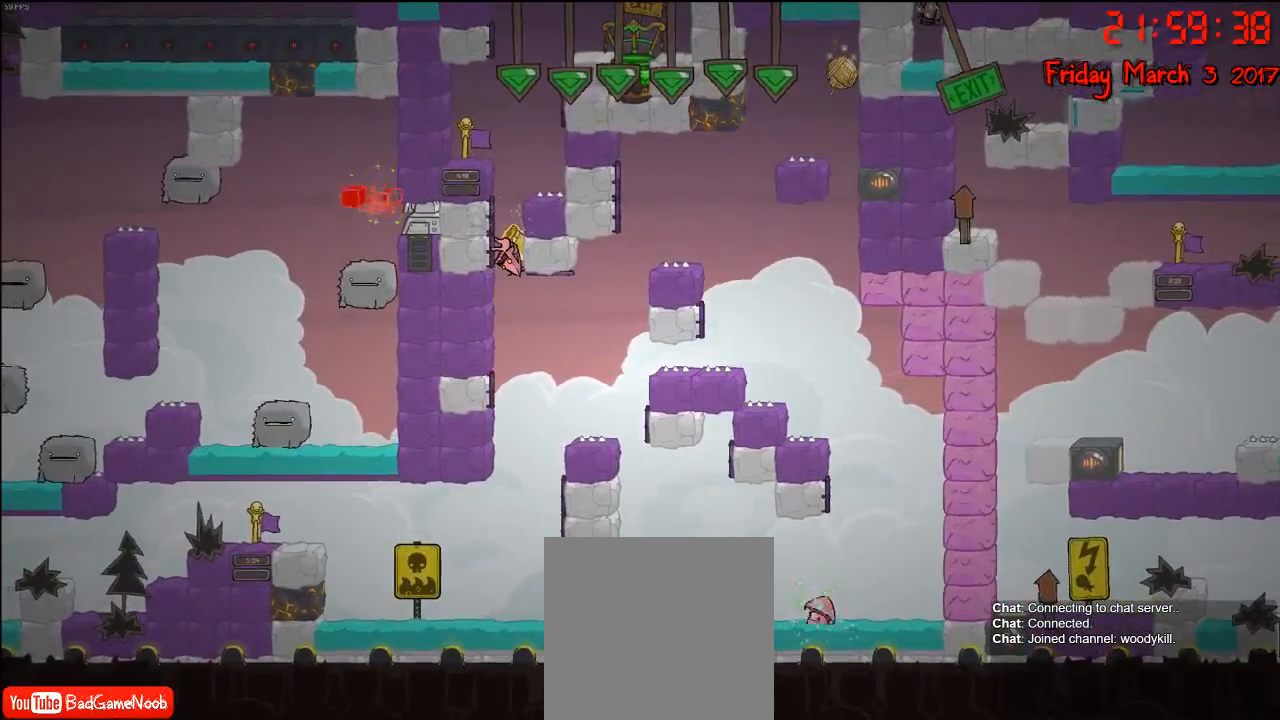
{"buttons": ["R2"], "left_stick": "center", "right_stick": "center", "events": []}
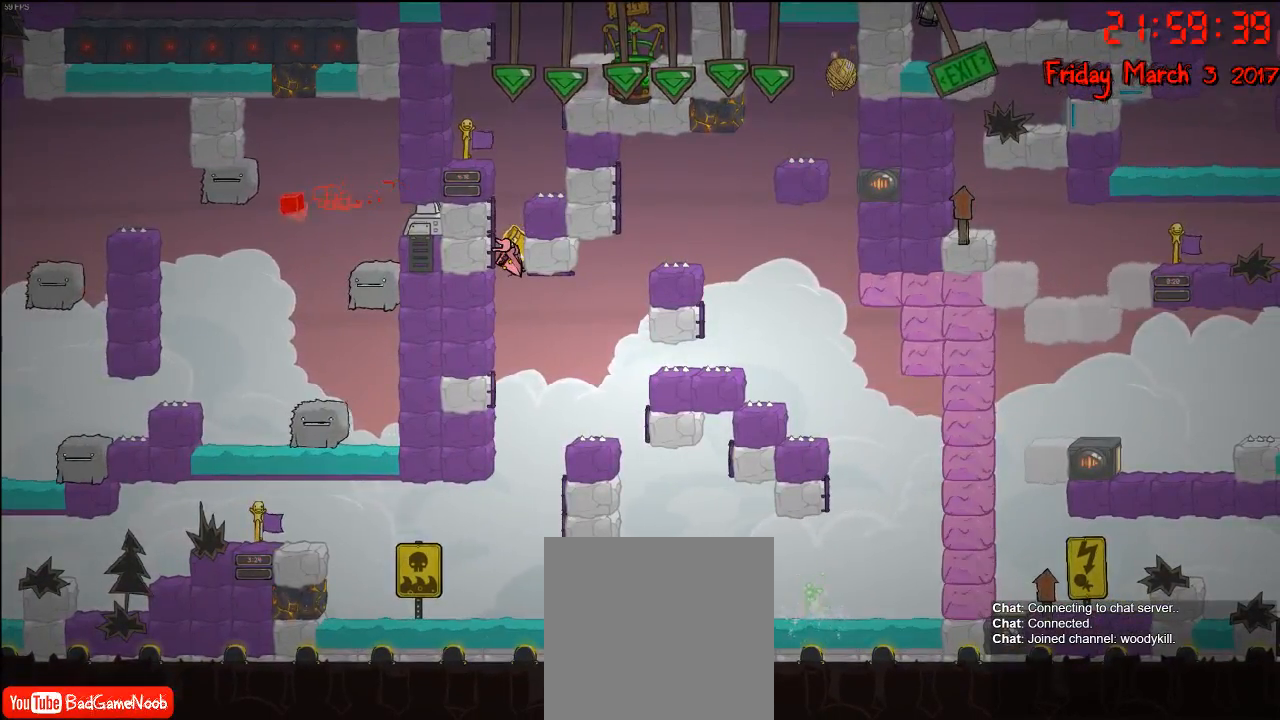
{"buttons": ["R2"], "left_stick": "center", "right_stick": "center", "events": []}
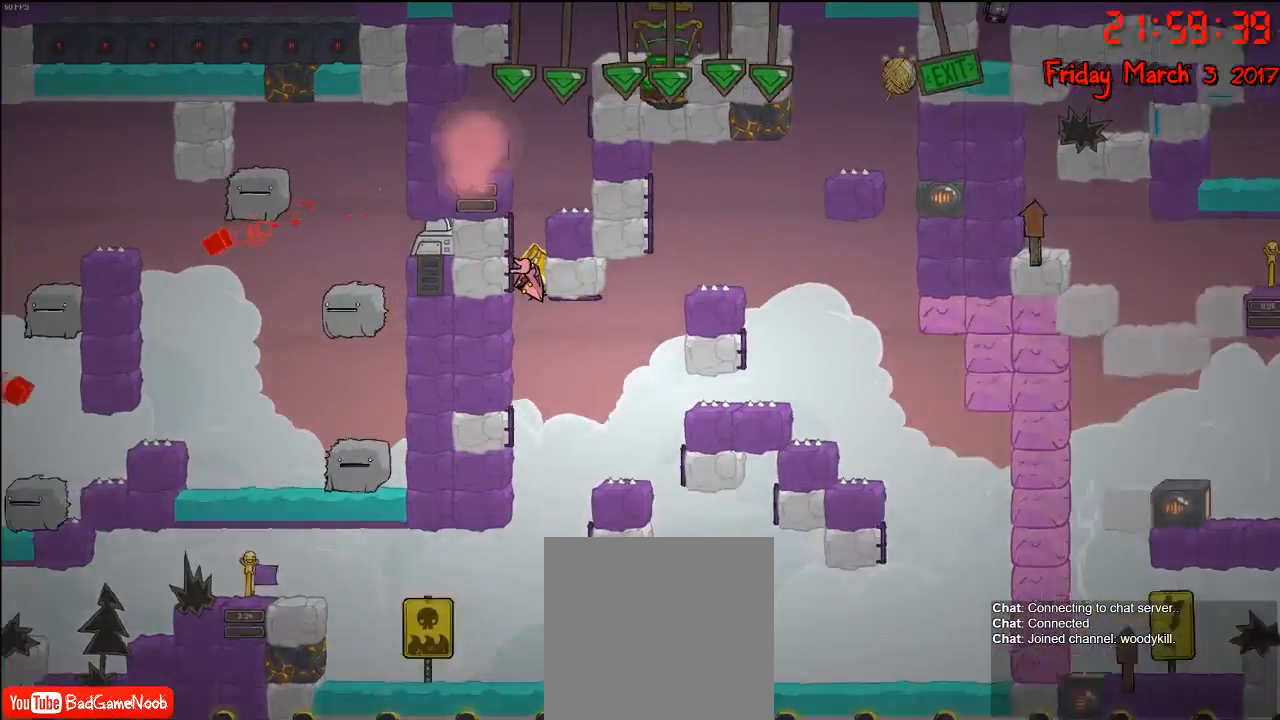
{"buttons": ["R2"], "left_stick": "center", "right_stick": "center", "events": []}
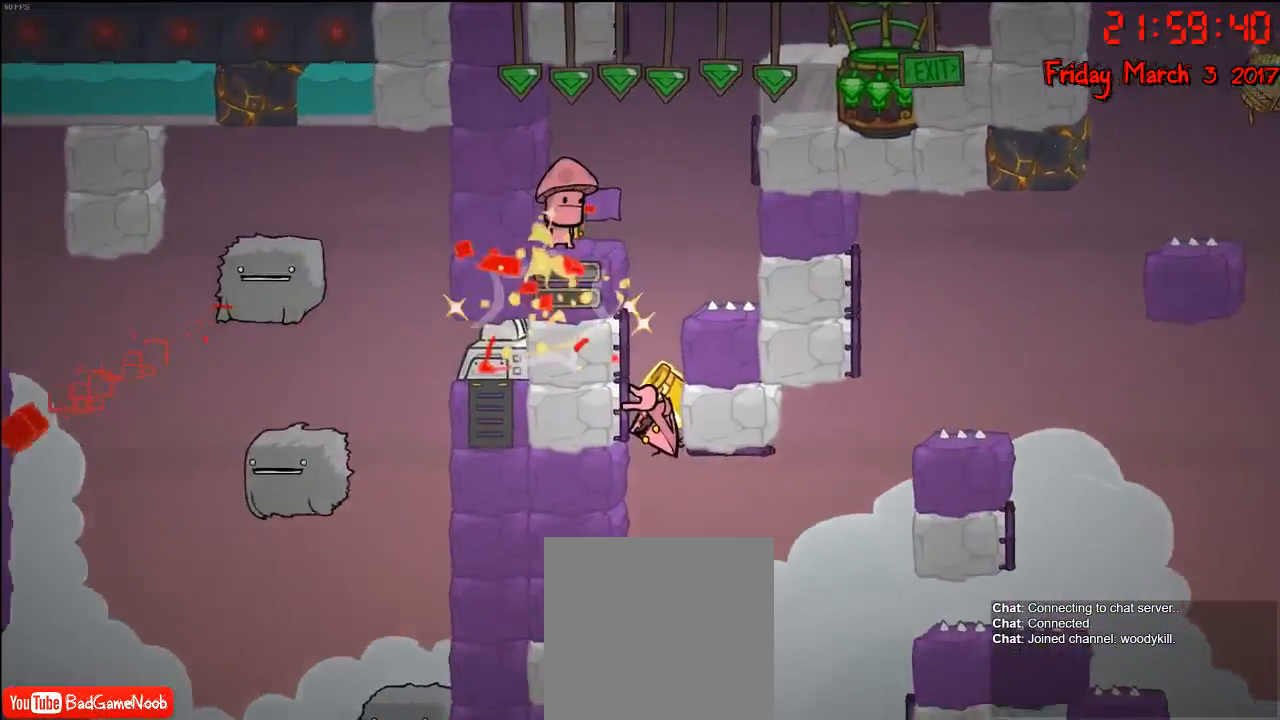
{"buttons": ["R2"], "left_stick": "center", "right_stick": "center", "events": []}
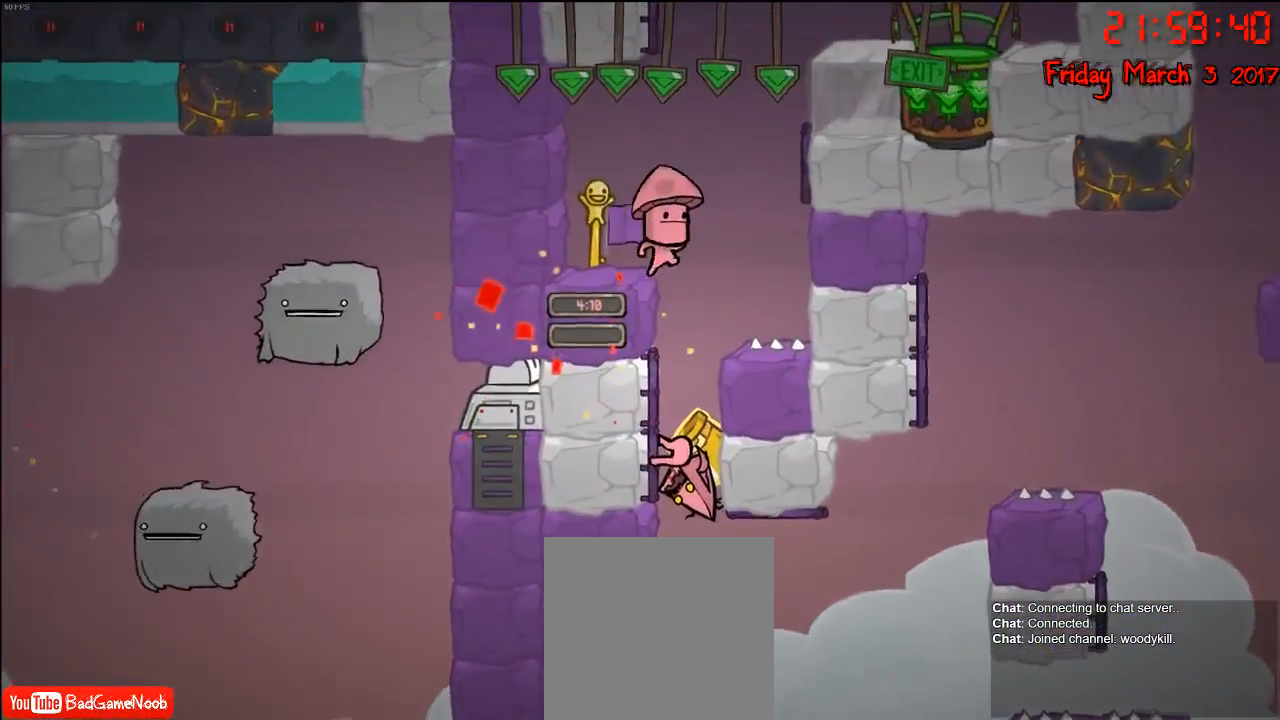
{"buttons": ["R2"], "left_stick": "center", "right_stick": "center", "events": []}
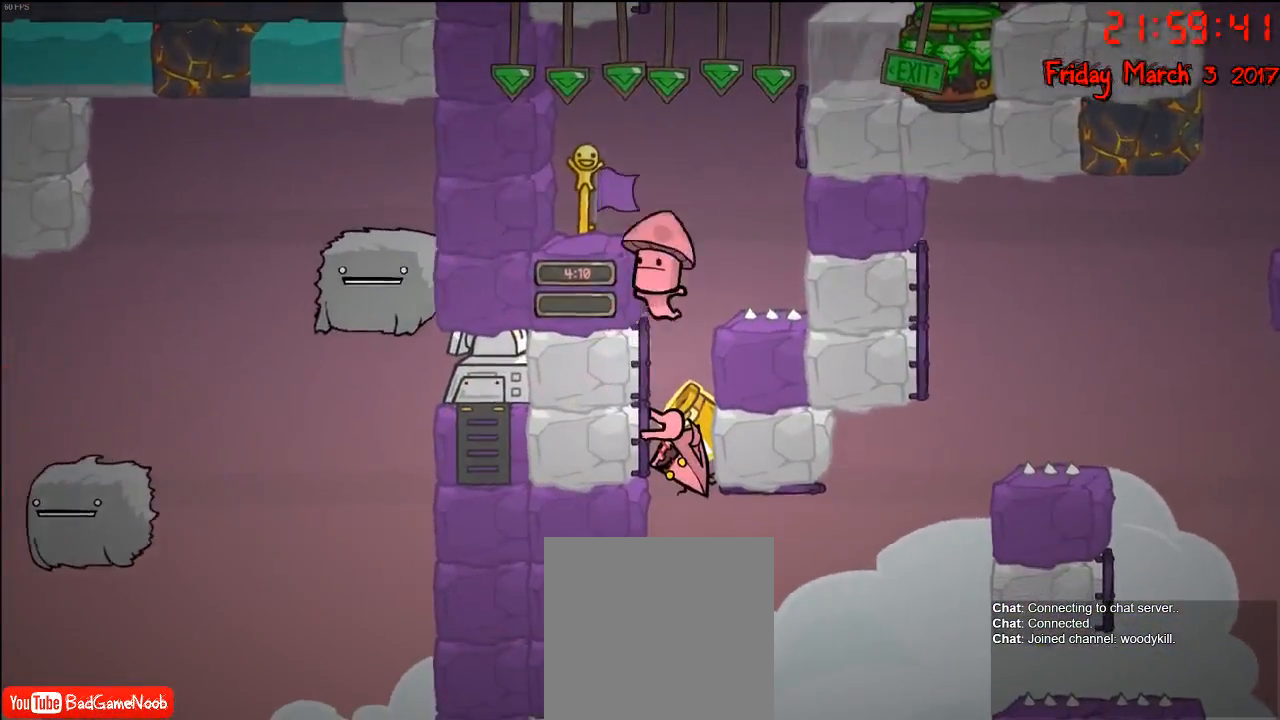
{"buttons": ["R2"], "left_stick": "up", "right_stick": "center", "events": [[333, "left_stick", "up"]]}
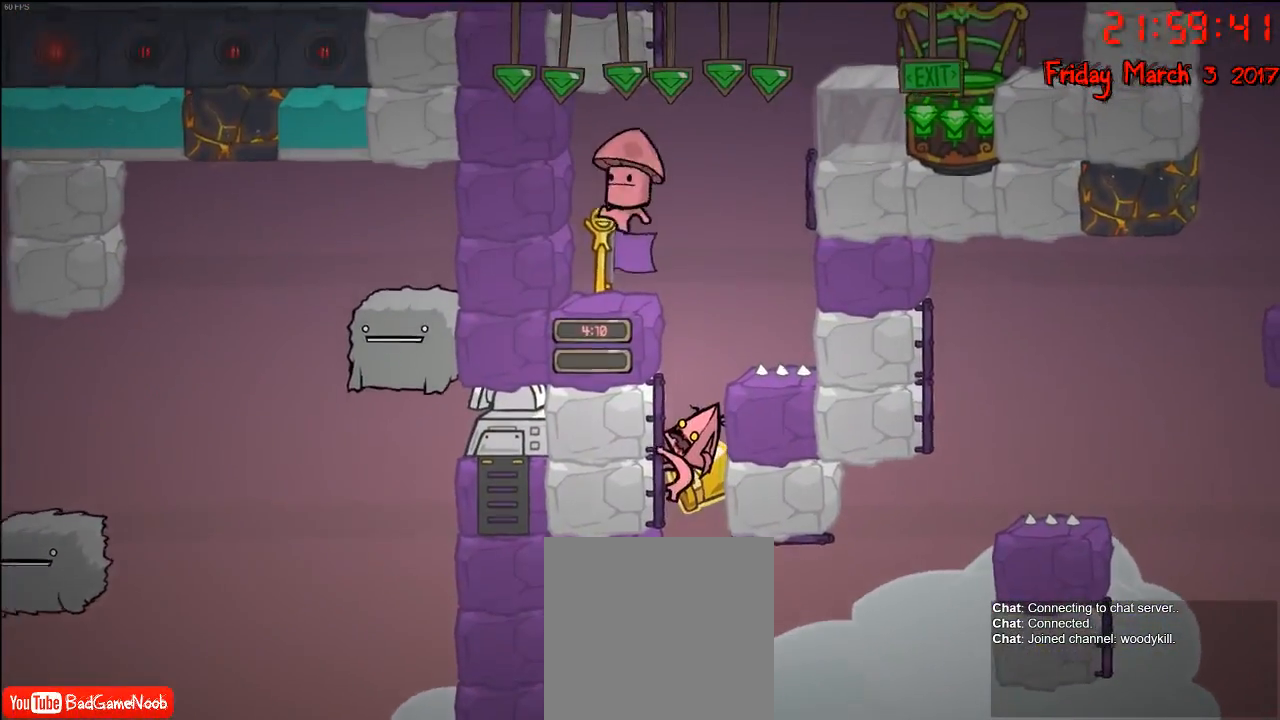
{"buttons": ["R2"], "left_stick": "up", "right_stick": "center", "events": []}
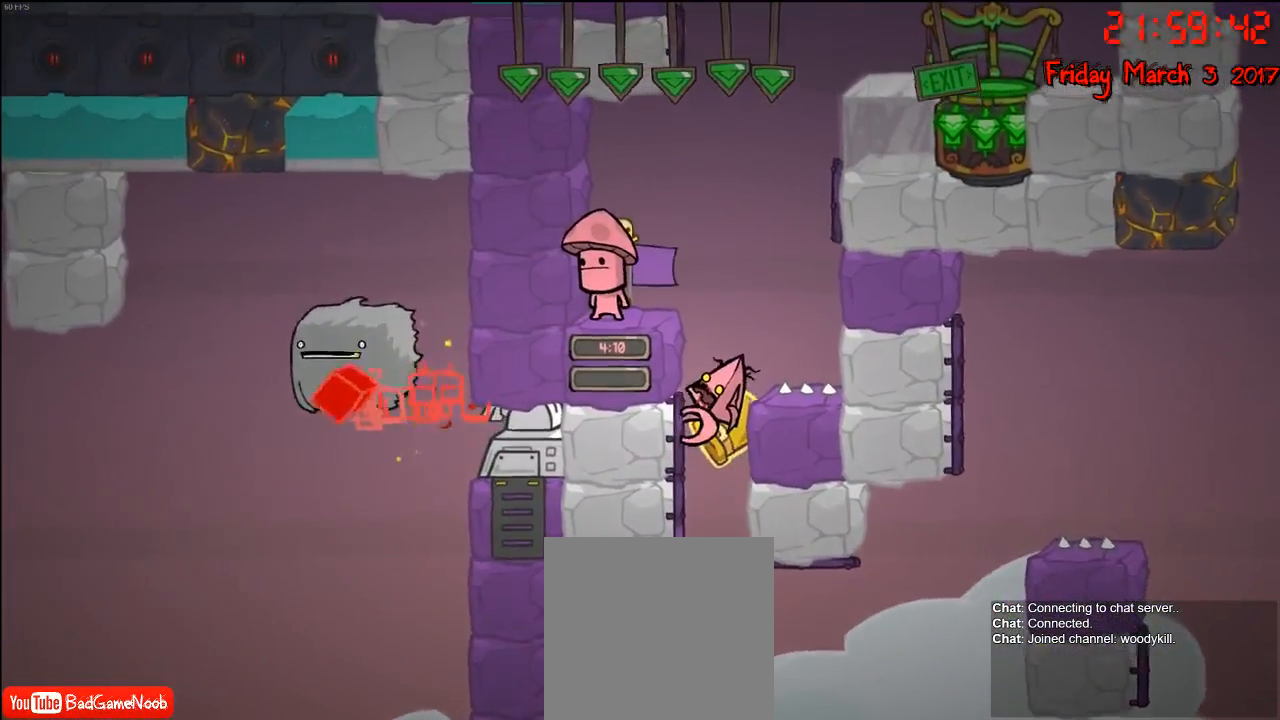
{"buttons": ["A", "R2"], "left_stick": "up-left", "right_stick": "center", "events": [[100, "A", "down"], [250, "A", "up"], [417, "A", "down"], [483, "left_stick", "up-left"]]}
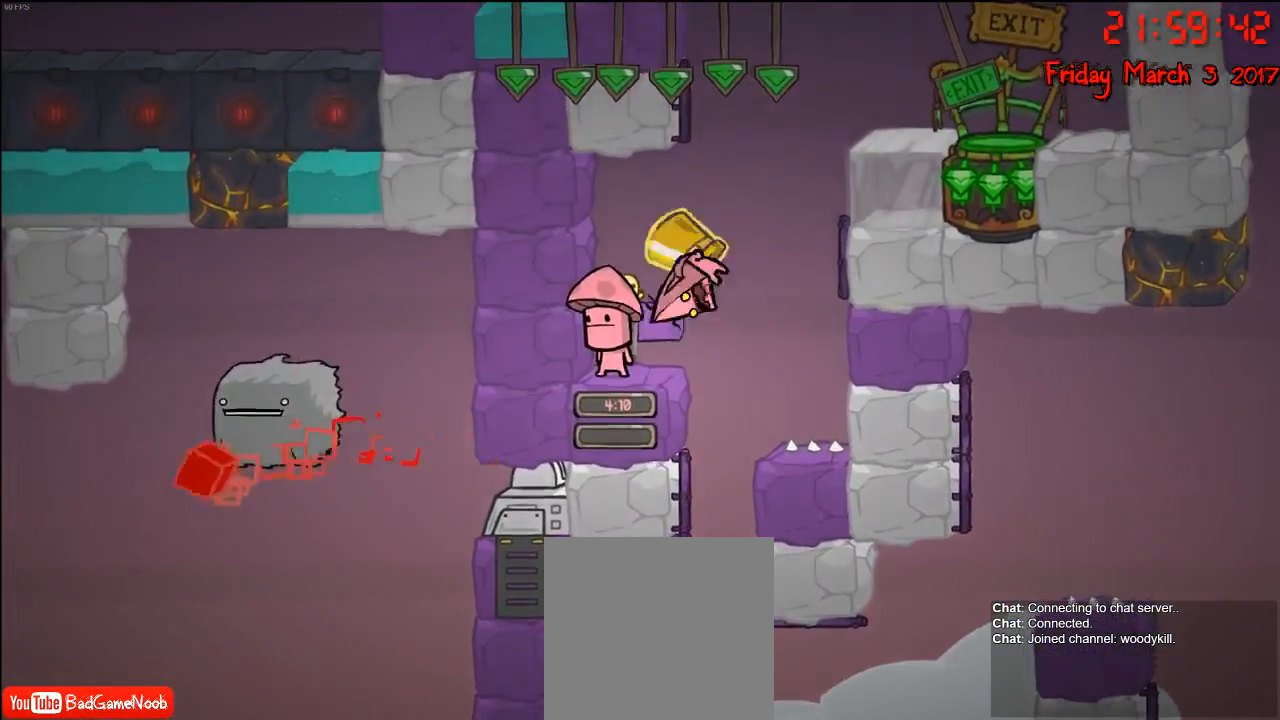
{"buttons": ["R2"], "left_stick": "left", "right_stick": "center", "events": [[100, "A", "up"], [100, "left_stick", "left"]]}
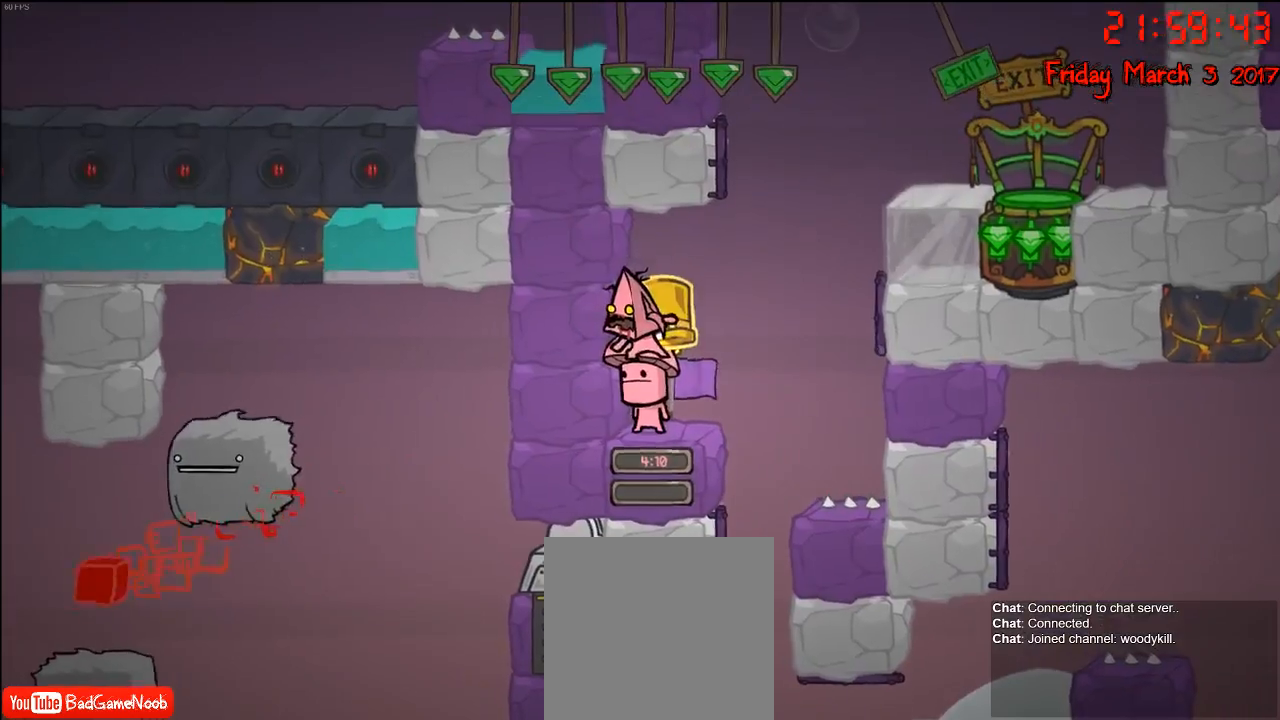
{"buttons": [], "left_stick": "left", "right_stick": "center", "events": [[67, "R2", "up"], [217, "left_stick", "center"], [283, "A", "down"], [300, "left_stick", "left"], [417, "A", "up"]]}
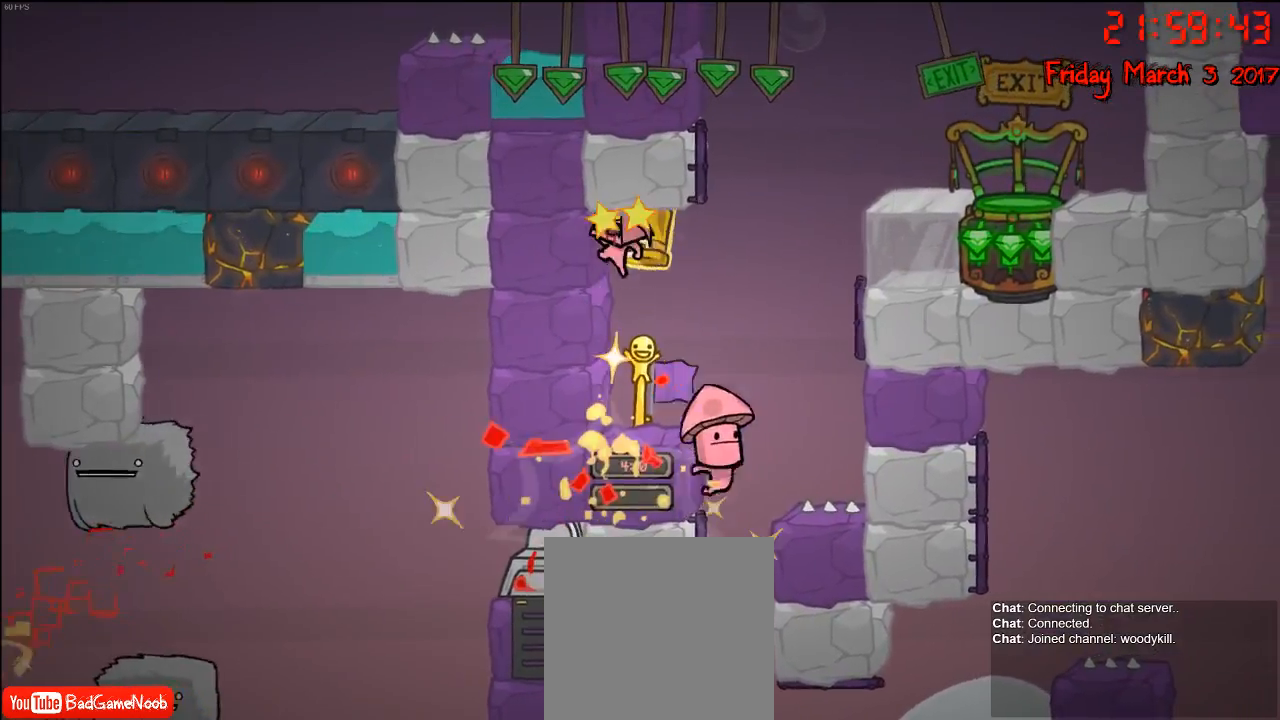
{"buttons": [], "left_stick": "center", "right_stick": "center", "events": [[217, "left_stick", "center"]]}